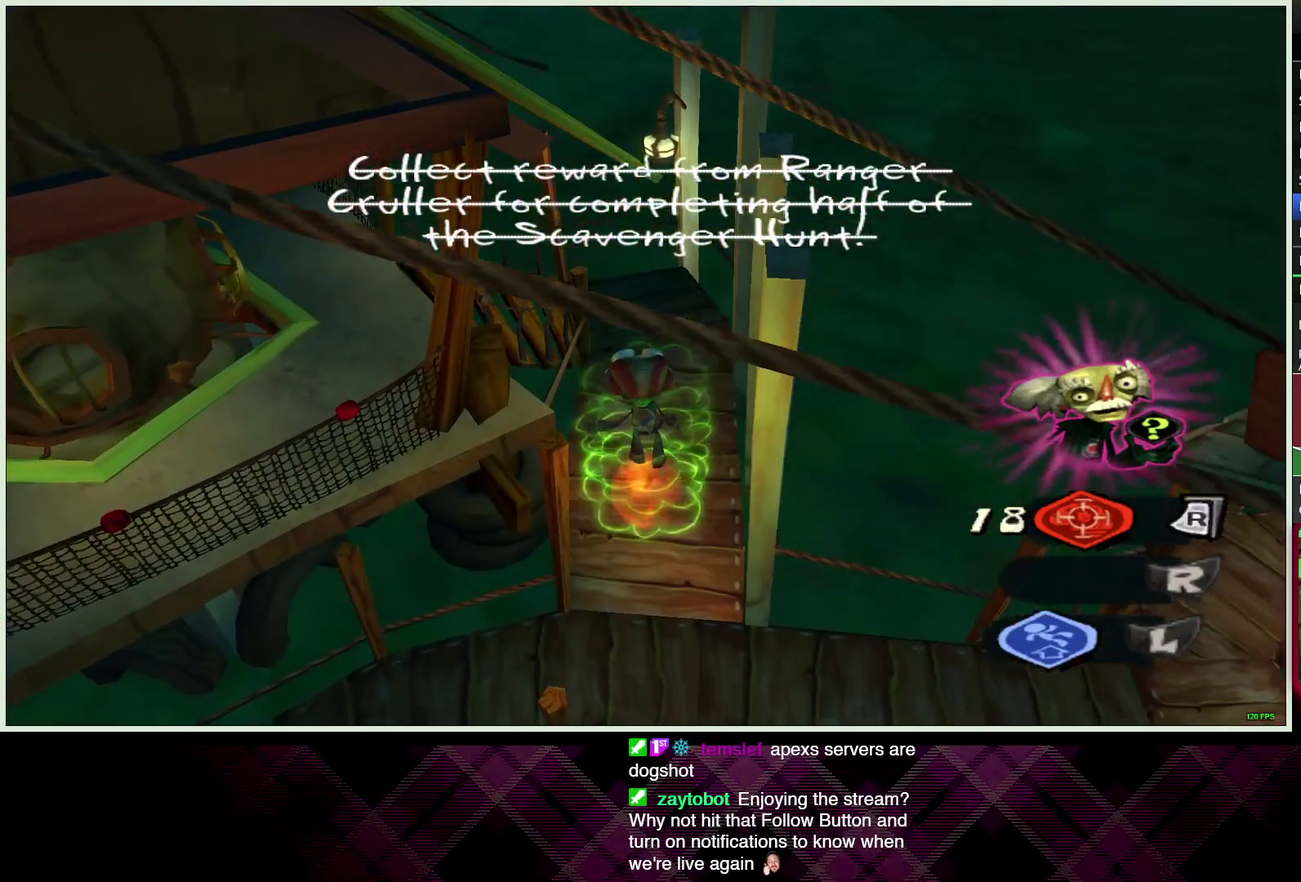
Gameplay with a controller (PlayStation layout); each line is a JSON object with the inputs held at the frame after it. "events" lists button and stick changes between this image and that frame as [ms after this image, input, new state], when the widget could be followed in between.
{"buttons": [], "left_stick": "up", "right_stick": "up", "events": [[167, "L1", "down"], [183, "right_stick", "up"], [250, "L1", "up"]]}
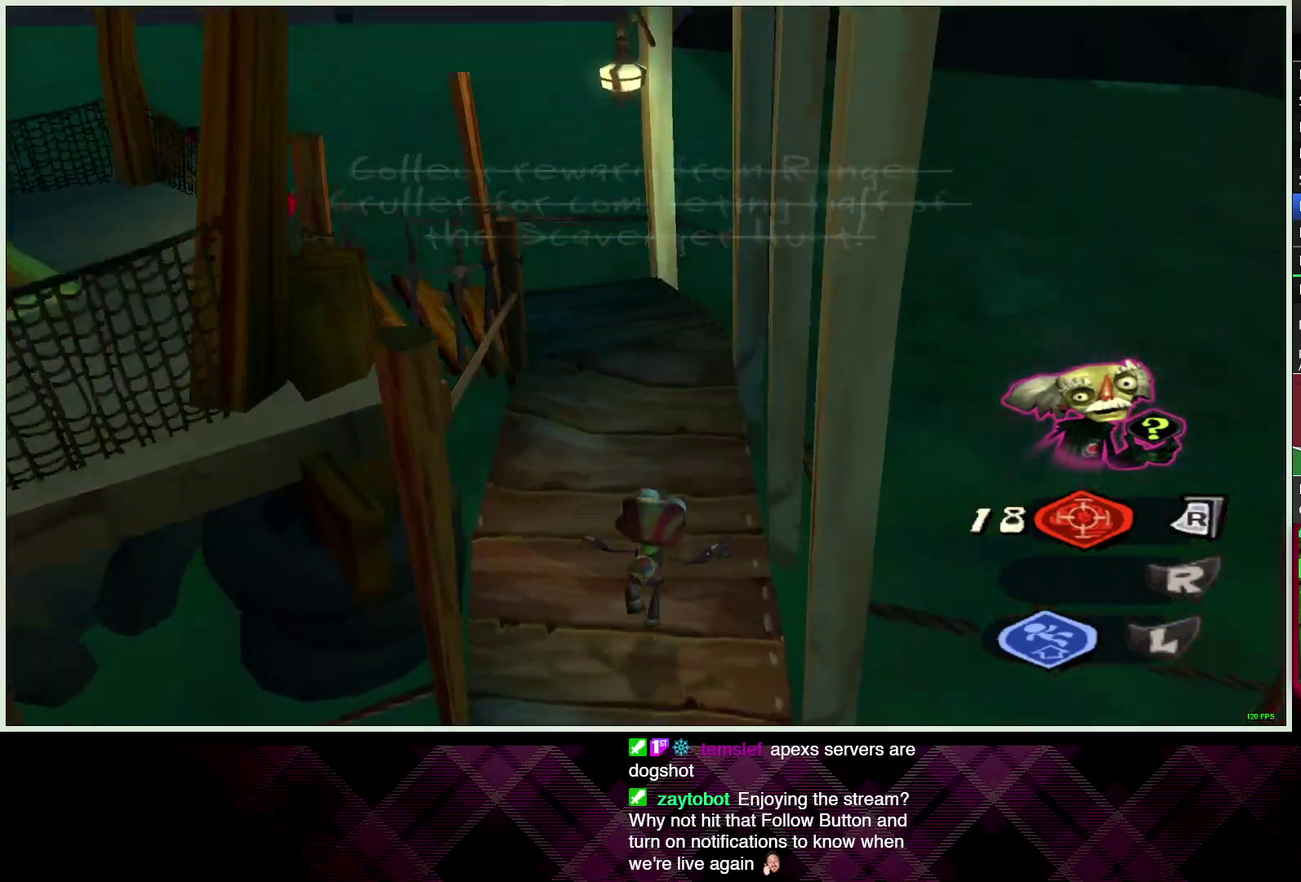
{"buttons": [], "left_stick": "up-left", "right_stick": "left", "events": [[83, "right_stick", "center"], [150, "L2", "down"], [167, "CROSS", "down"], [283, "CROSS", "up"], [333, "L2", "up"], [333, "left_stick", "up-left"], [450, "right_stick", "left"]]}
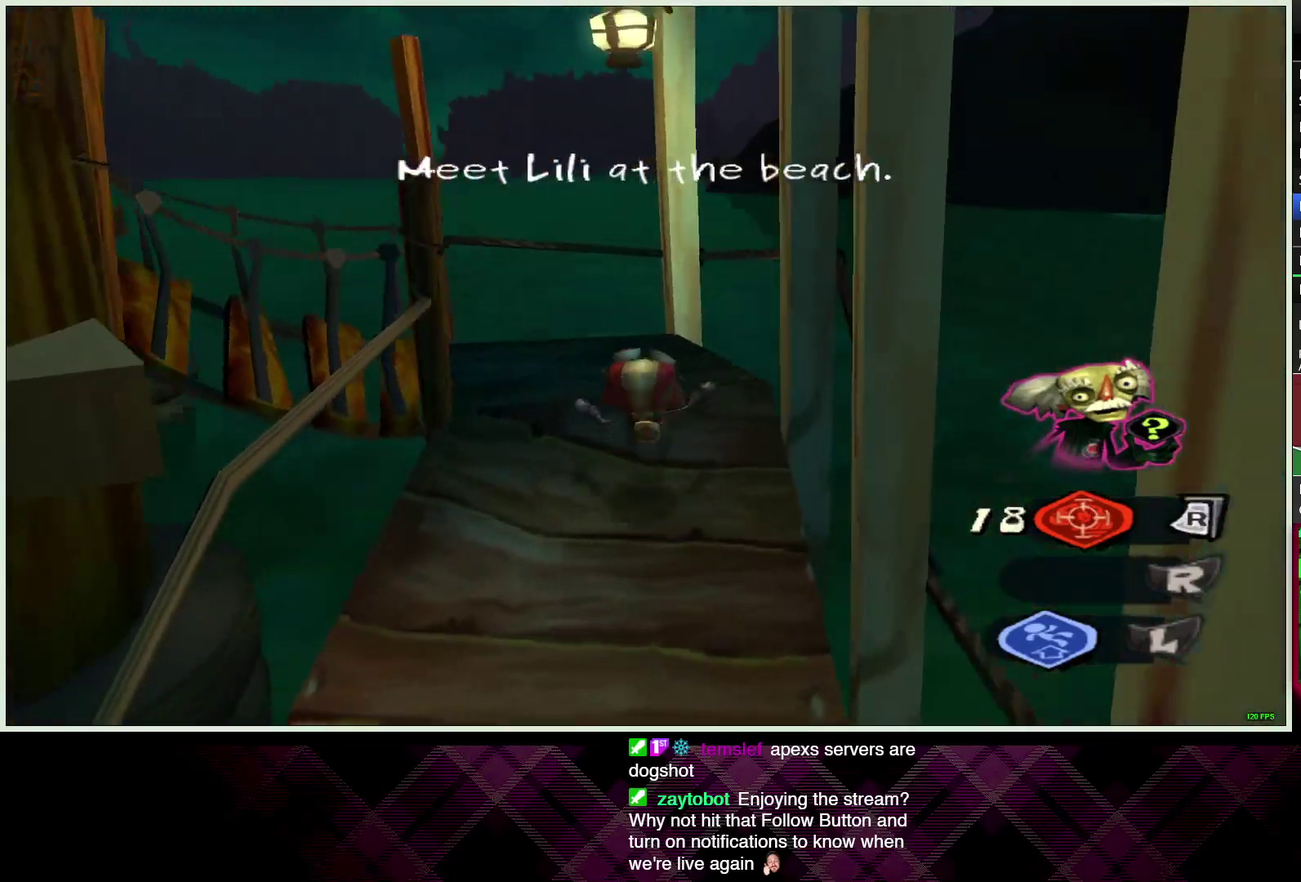
{"buttons": ["CROSS", "L2"], "left_stick": "up-left", "right_stick": "center", "events": [[83, "right_stick", "center"], [333, "L2", "down"], [433, "CROSS", "down"]]}
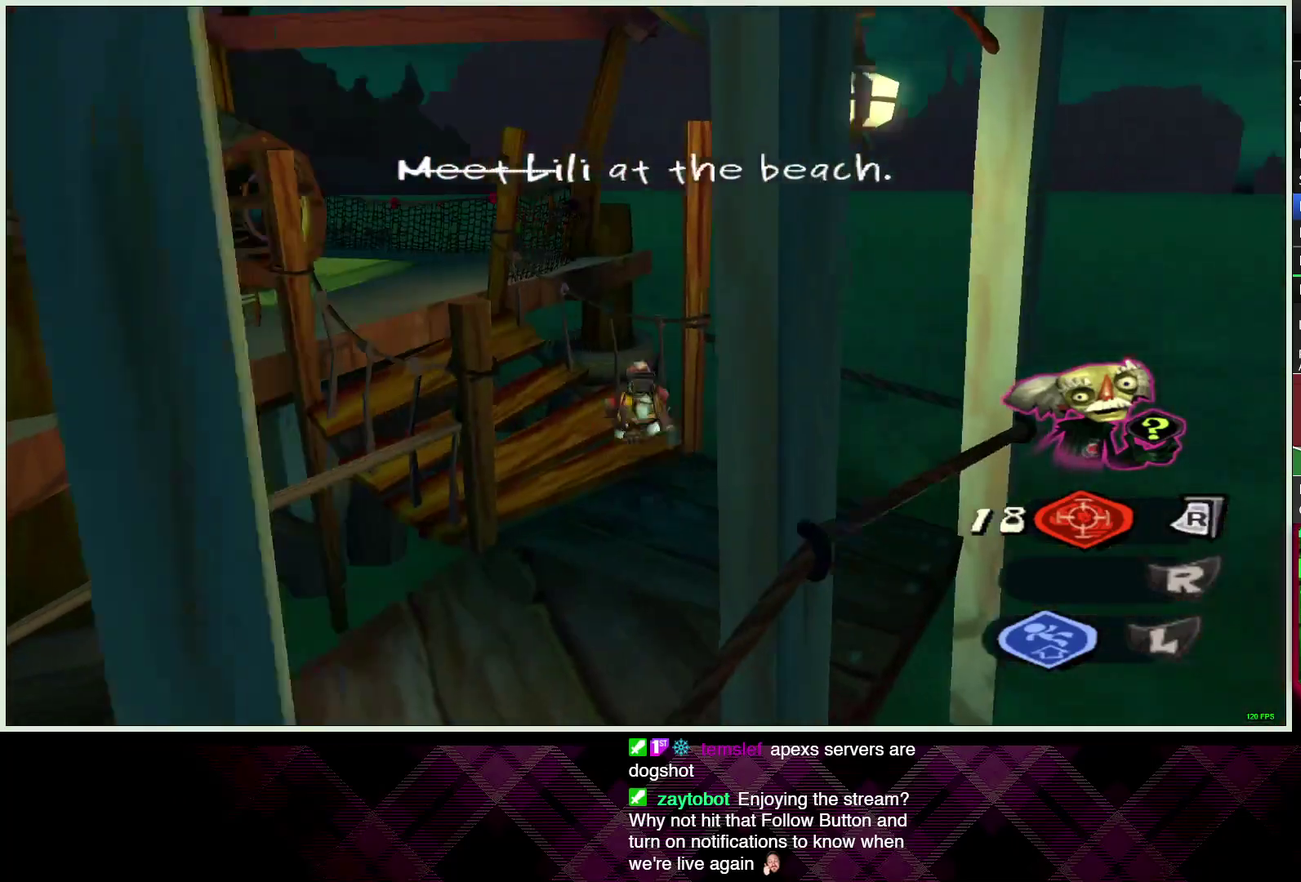
{"buttons": [], "left_stick": "up-left", "right_stick": "center", "events": [[33, "CROSS", "up"], [33, "left_stick", "left"], [117, "left_stick", "up-left"], [183, "L2", "up"], [183, "left_stick", "down-right"], [233, "left_stick", "up-left"], [250, "right_stick", "left"], [350, "left_stick", "left"], [383, "right_stick", "center"], [417, "left_stick", "up-left"]]}
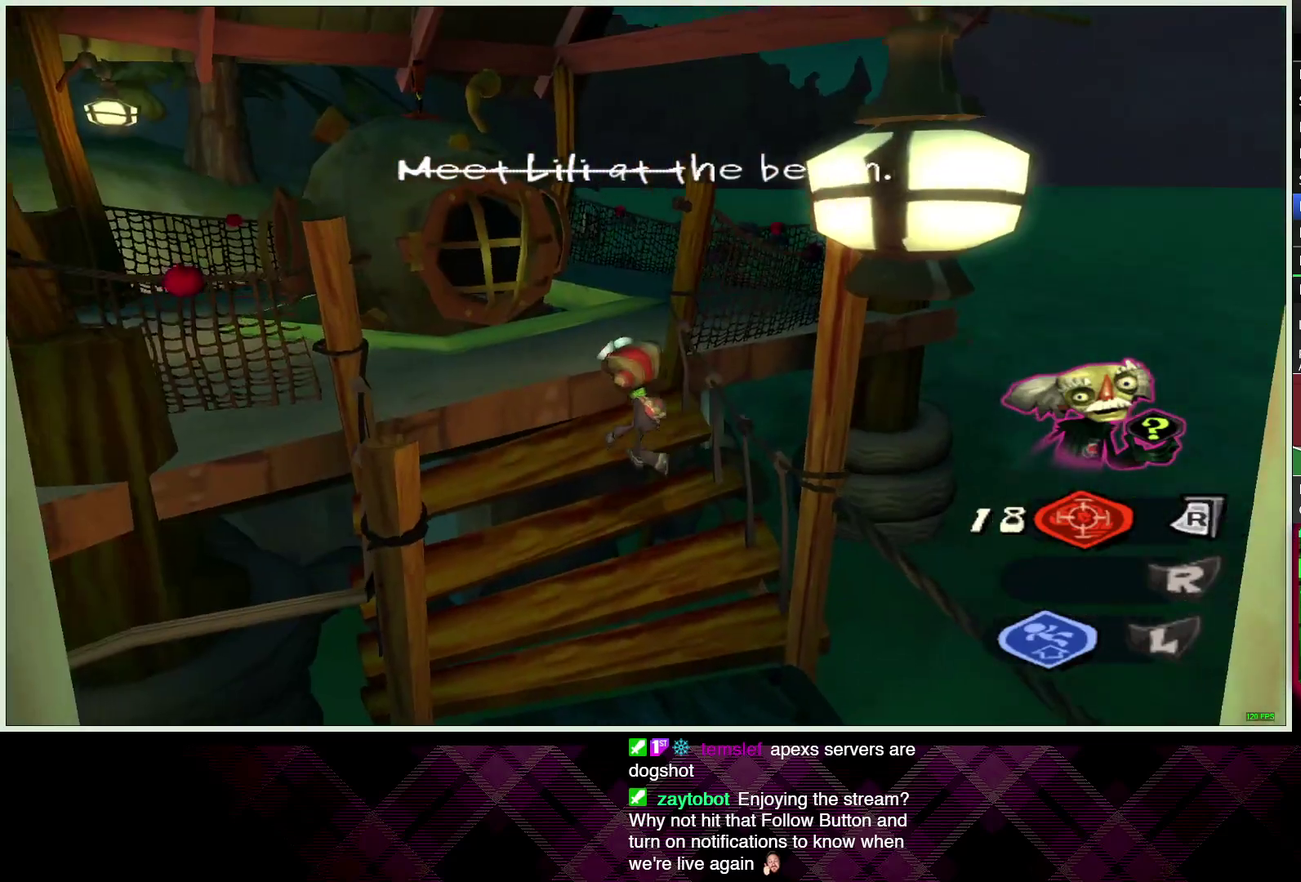
{"buttons": [], "left_stick": "center", "right_stick": "center", "events": [[283, "left_stick", "down-right"], [367, "left_stick", "up-left"], [383, "TRIANGLE", "down"], [433, "left_stick", "up"], [467, "TRIANGLE", "up"], [483, "left_stick", "center"]]}
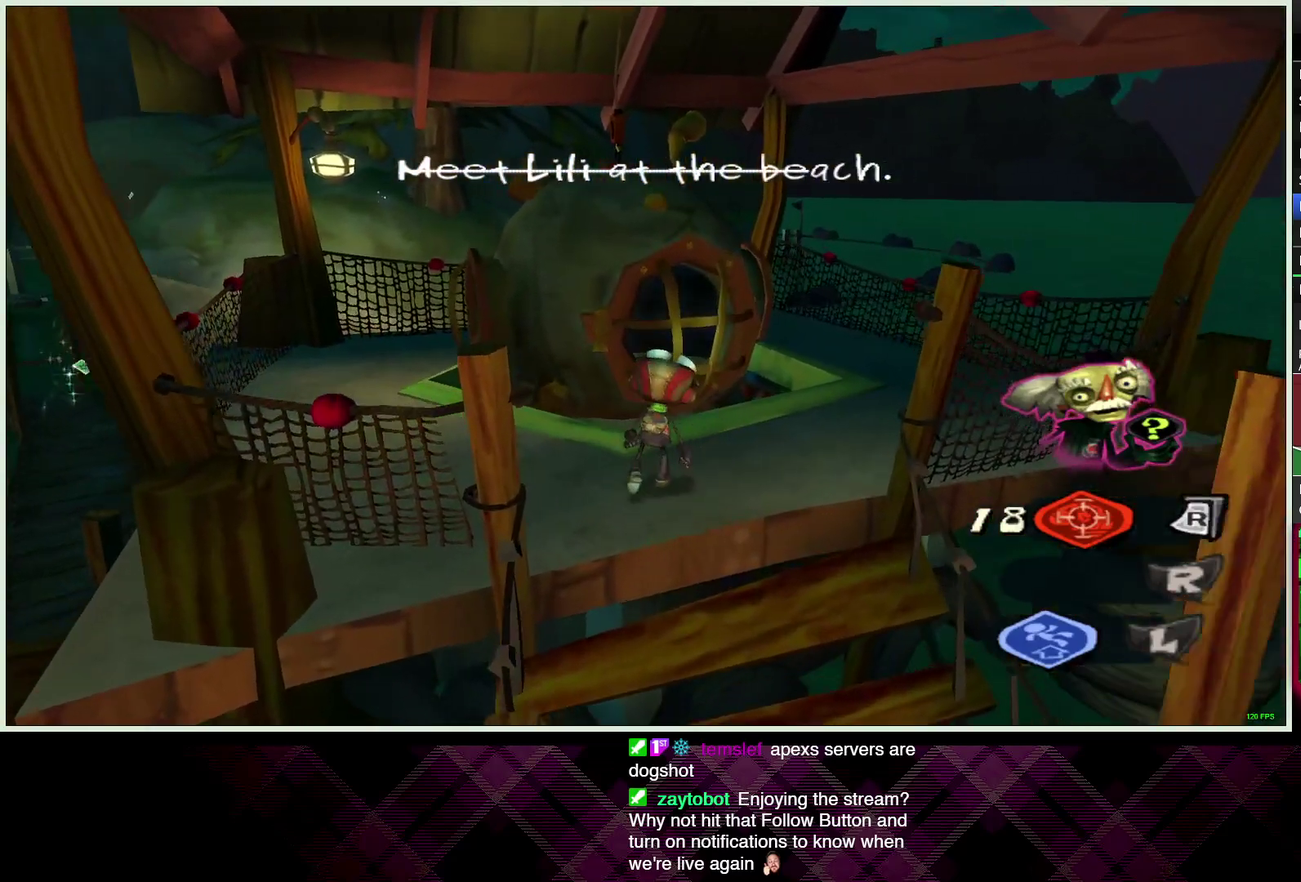
{"buttons": [], "left_stick": "center", "right_stick": "center", "events": [[300, "TRIANGLE", "down"], [383, "TRIANGLE", "up"]]}
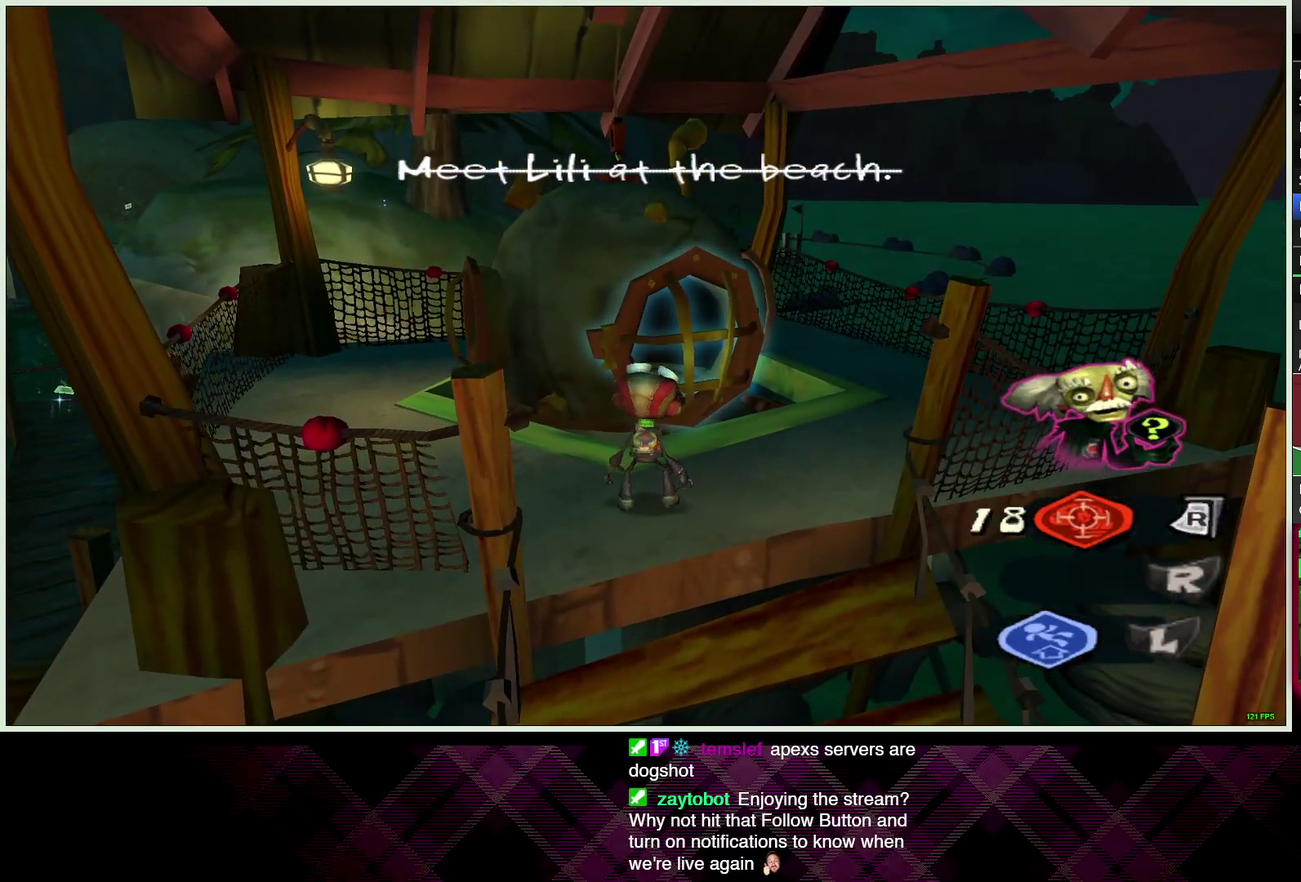
{"buttons": [], "left_stick": "center", "right_stick": "center", "events": [[33, "left_stick", "down-left"], [150, "right_stick", "right"], [183, "left_stick", "center"], [267, "left_stick", "up"], [300, "right_stick", "center"], [367, "left_stick", "center"]]}
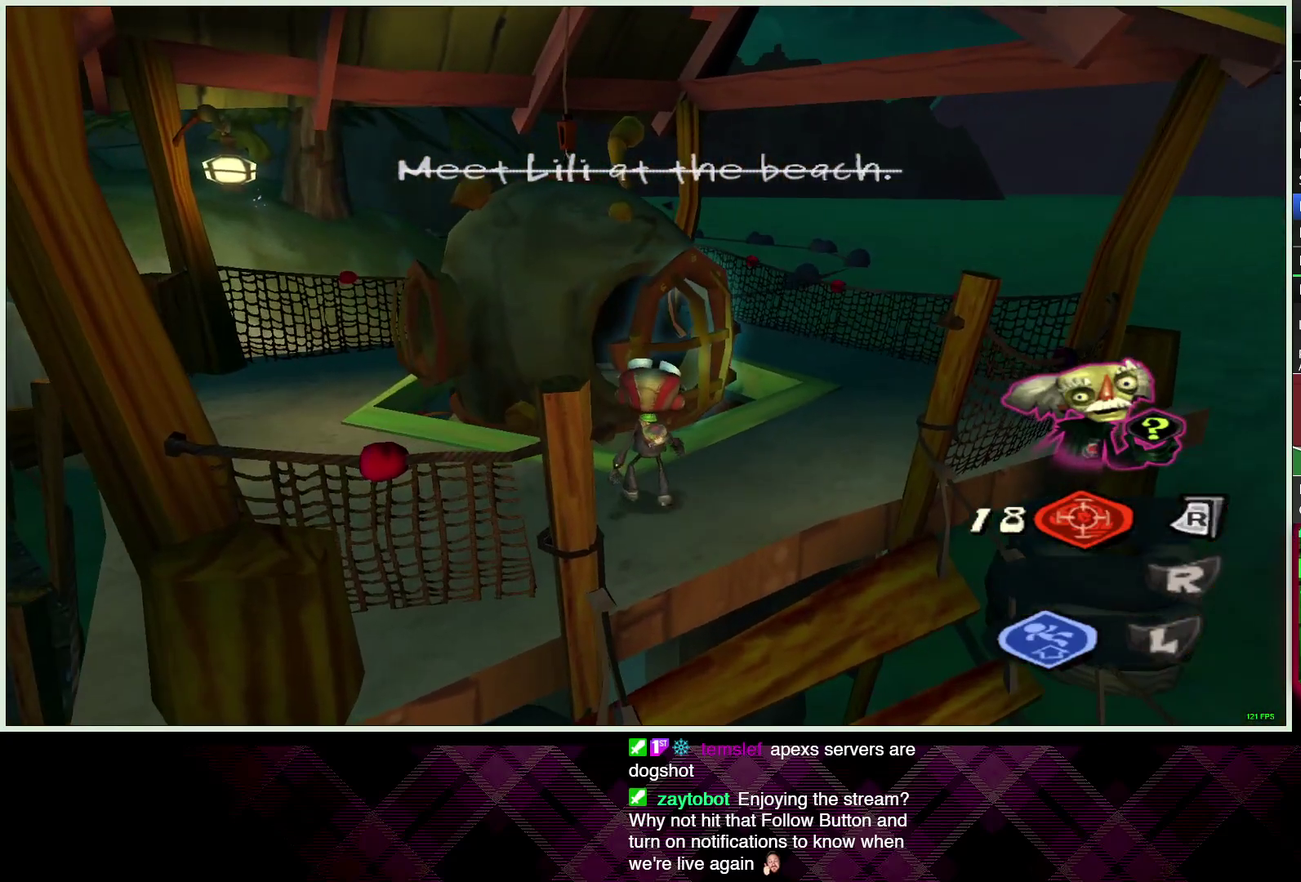
{"buttons": [], "left_stick": "center", "right_stick": "center", "events": []}
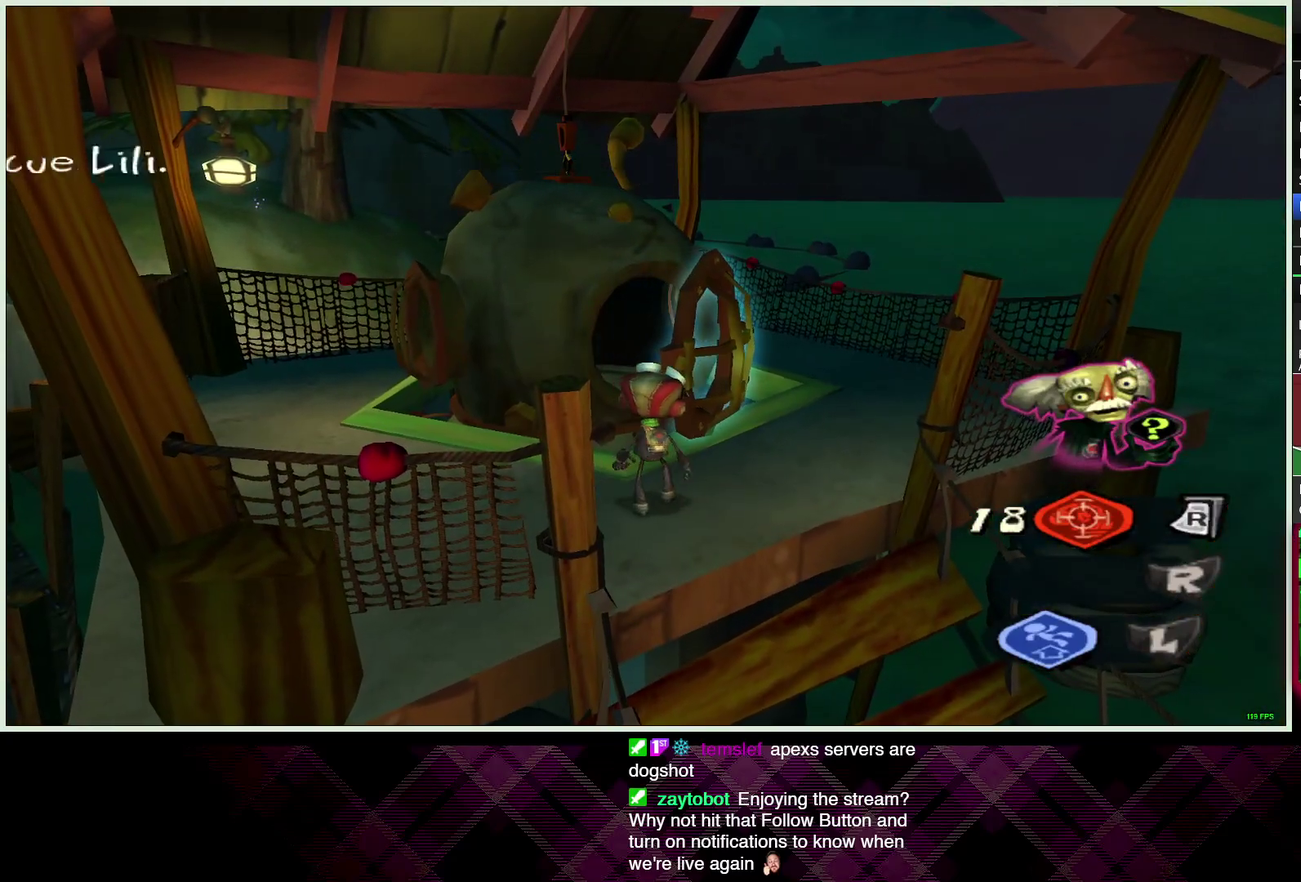
{"buttons": [], "left_stick": "up", "right_stick": "center", "events": [[50, "left_stick", "up"], [133, "L2", "down"], [183, "CROSS", "down"], [267, "CROSS", "up"], [367, "CROSS", "down"], [367, "L2", "up"], [433, "CROSS", "up"]]}
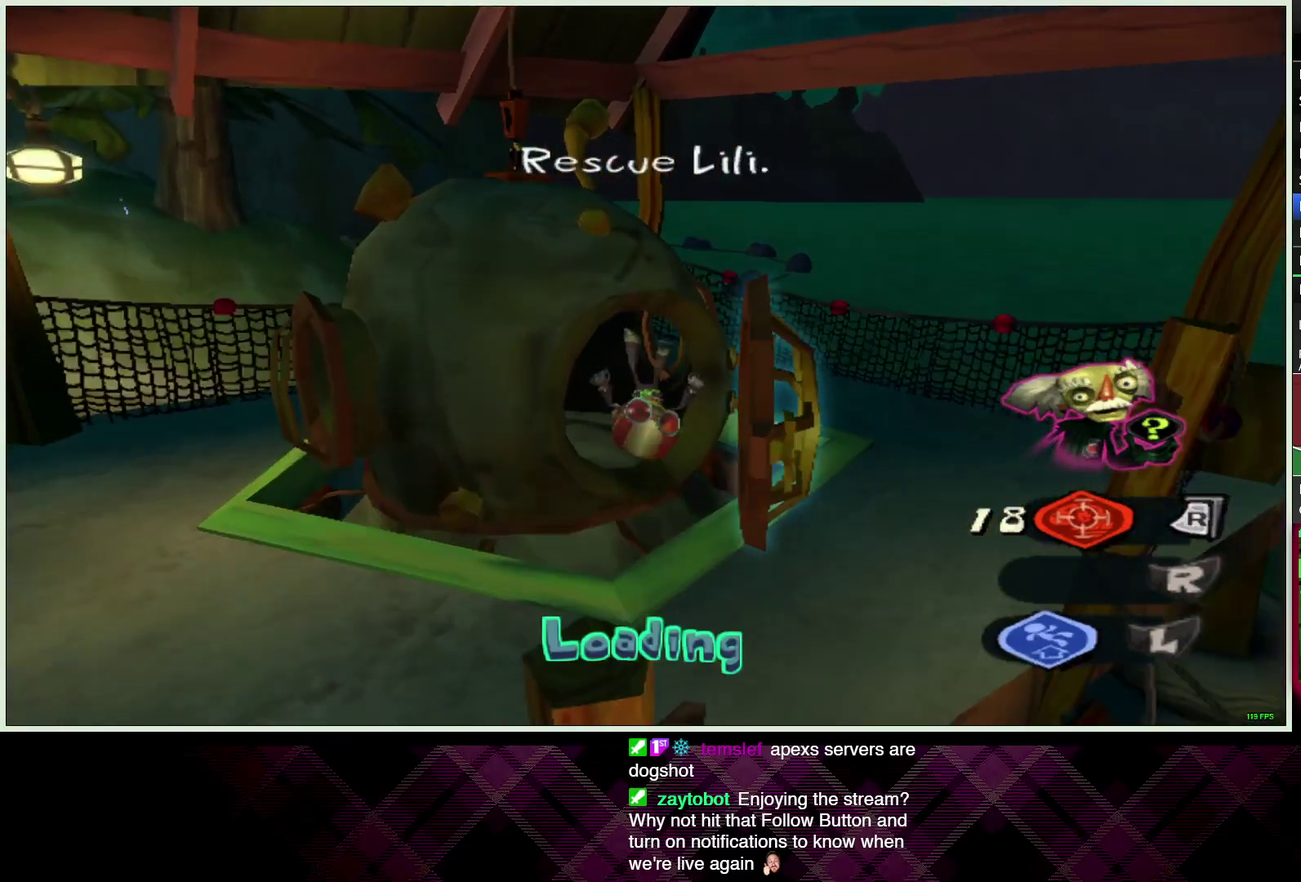
{"buttons": ["CIRCLE"], "left_stick": "center", "right_stick": "center", "events": [[183, "CIRCLE", "down"], [233, "left_stick", "center"], [267, "CIRCLE", "up"], [333, "CIRCLE", "down"], [417, "CIRCLE", "up"], [483, "CIRCLE", "down"]]}
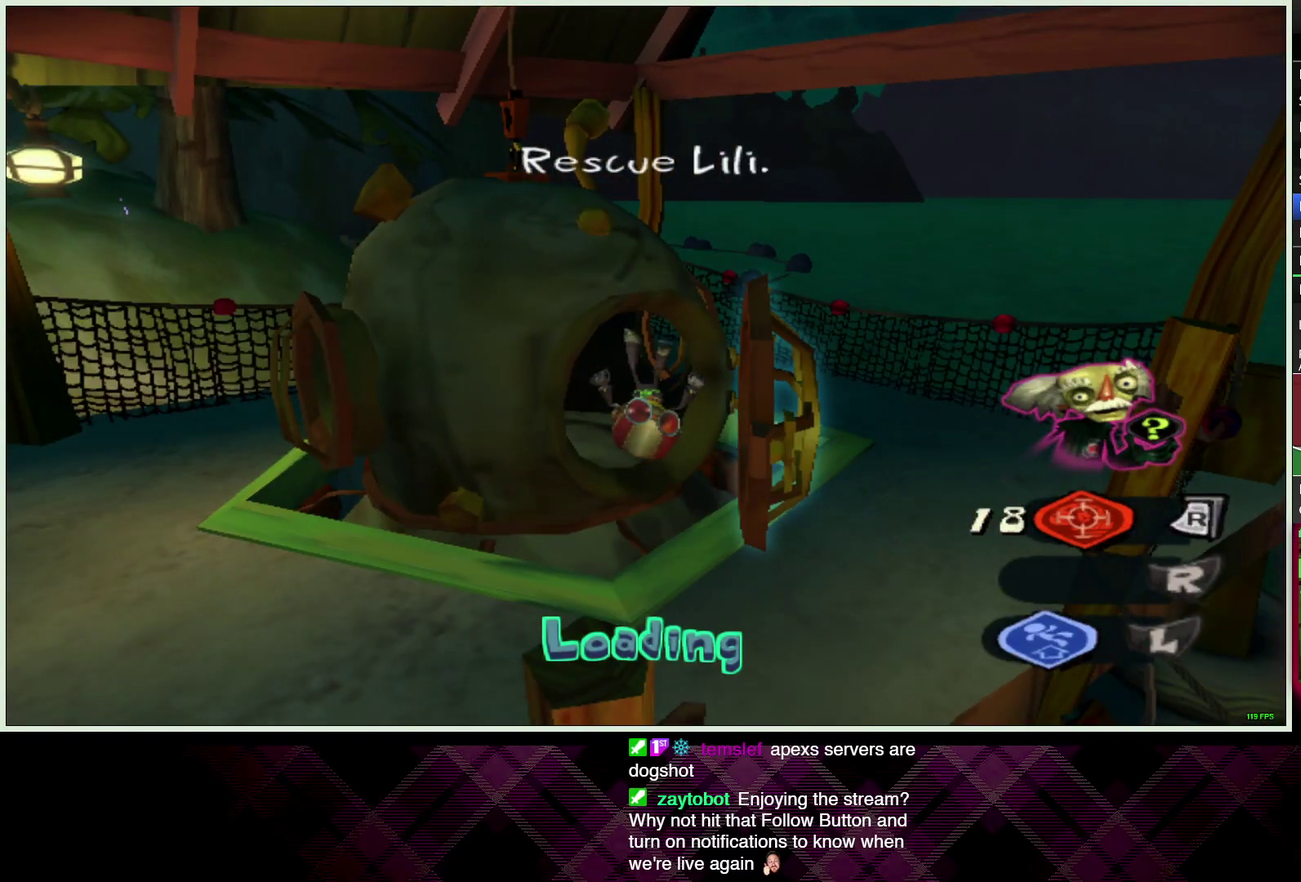
{"buttons": [], "left_stick": "center", "right_stick": "center", "events": [[67, "CIRCLE", "up"], [133, "CIRCLE", "down"], [217, "CIRCLE", "up"], [283, "CIRCLE", "down"], [350, "CIRCLE", "up"], [417, "CIRCLE", "down"], [500, "CIRCLE", "up"]]}
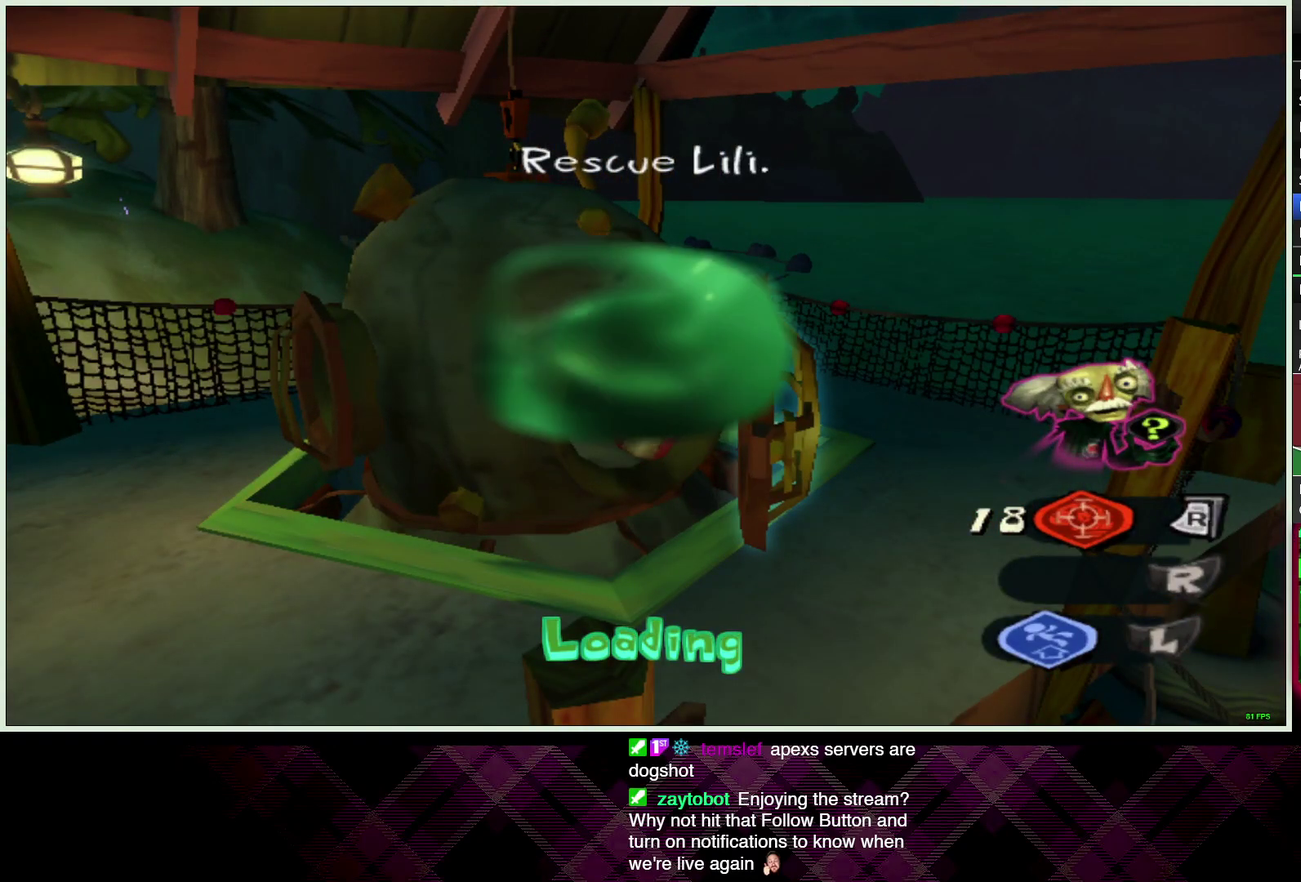
{"buttons": [], "left_stick": "center", "right_stick": "center", "events": [[83, "CIRCLE", "down"], [150, "CIRCLE", "up"], [233, "CIRCLE", "down"], [317, "CIRCLE", "up"], [383, "CIRCLE", "down"], [450, "CIRCLE", "up"]]}
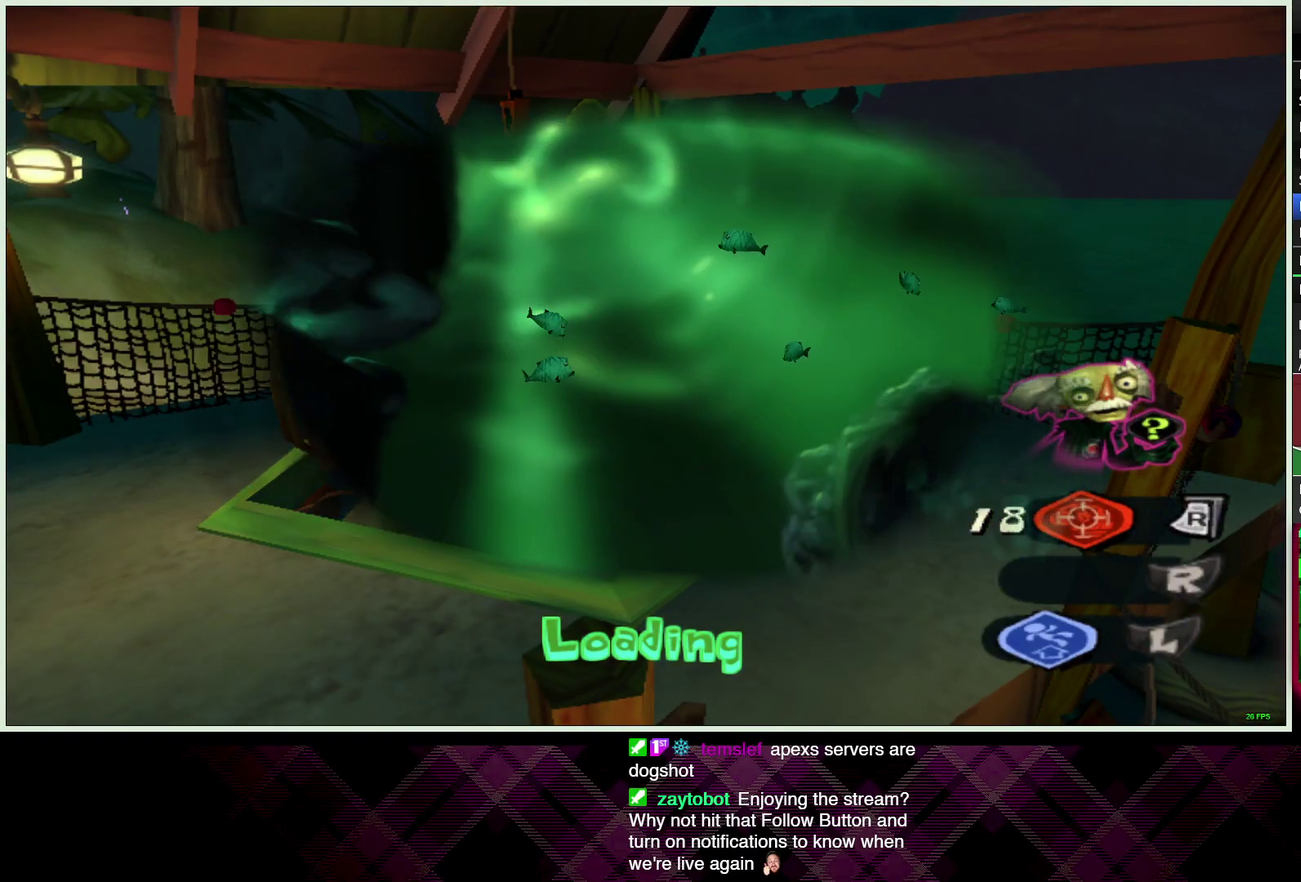
{"buttons": [], "left_stick": "left", "right_stick": "center", "events": [[50, "CIRCLE", "down"], [117, "CIRCLE", "up"], [200, "CIRCLE", "down"], [267, "CIRCLE", "up"], [333, "CIRCLE", "down"], [433, "CIRCLE", "up"], [467, "left_stick", "left"]]}
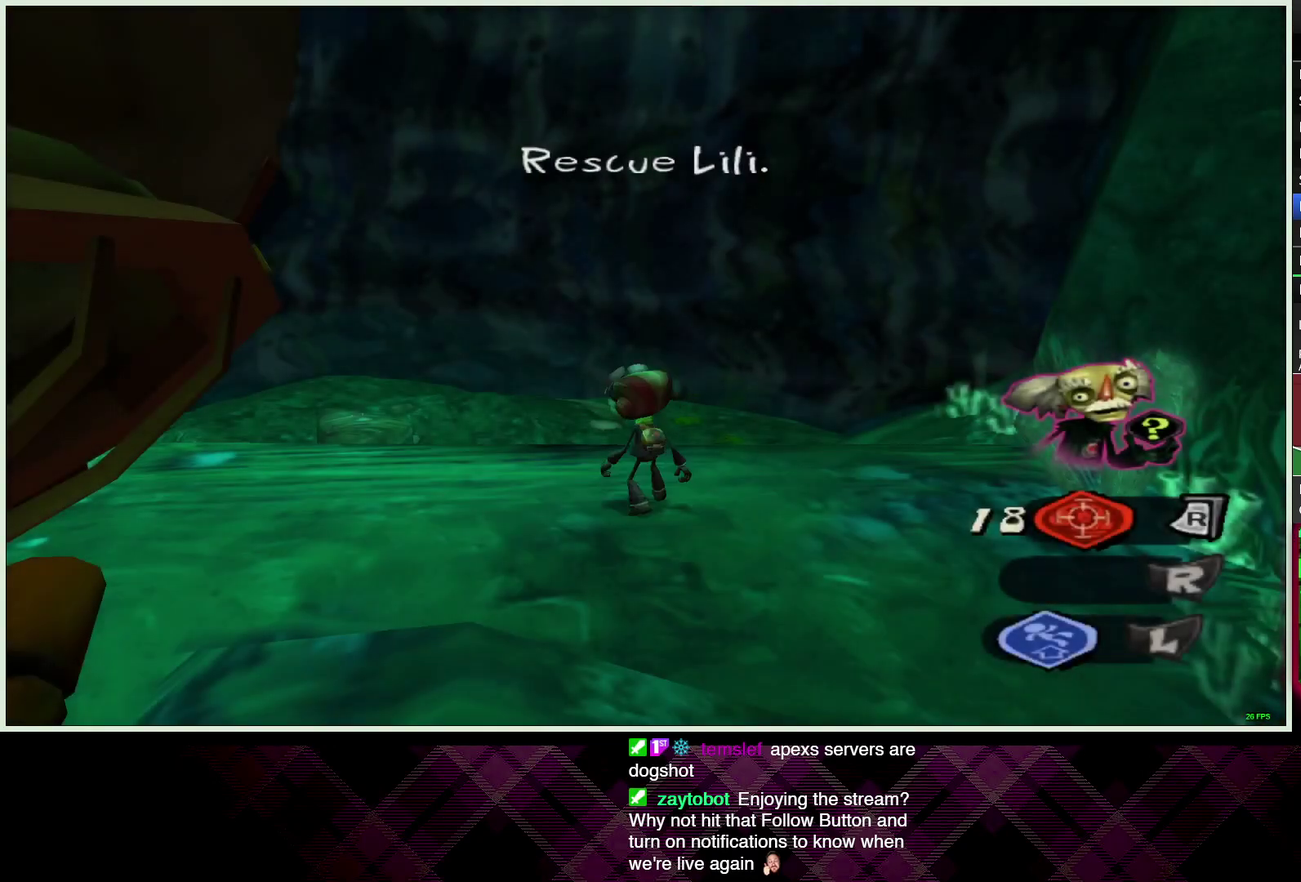
{"buttons": ["CROSS"], "left_stick": "up-left", "right_stick": "center", "events": [[50, "L1", "down"], [50, "left_stick", "up-left"], [50, "right_stick", "left"], [117, "L1", "up"], [133, "left_stick", "left"], [317, "left_stick", "up-left"], [383, "left_stick", "up"], [400, "right_stick", "center"], [467, "left_stick", "up-left"], [483, "CROSS", "down"]]}
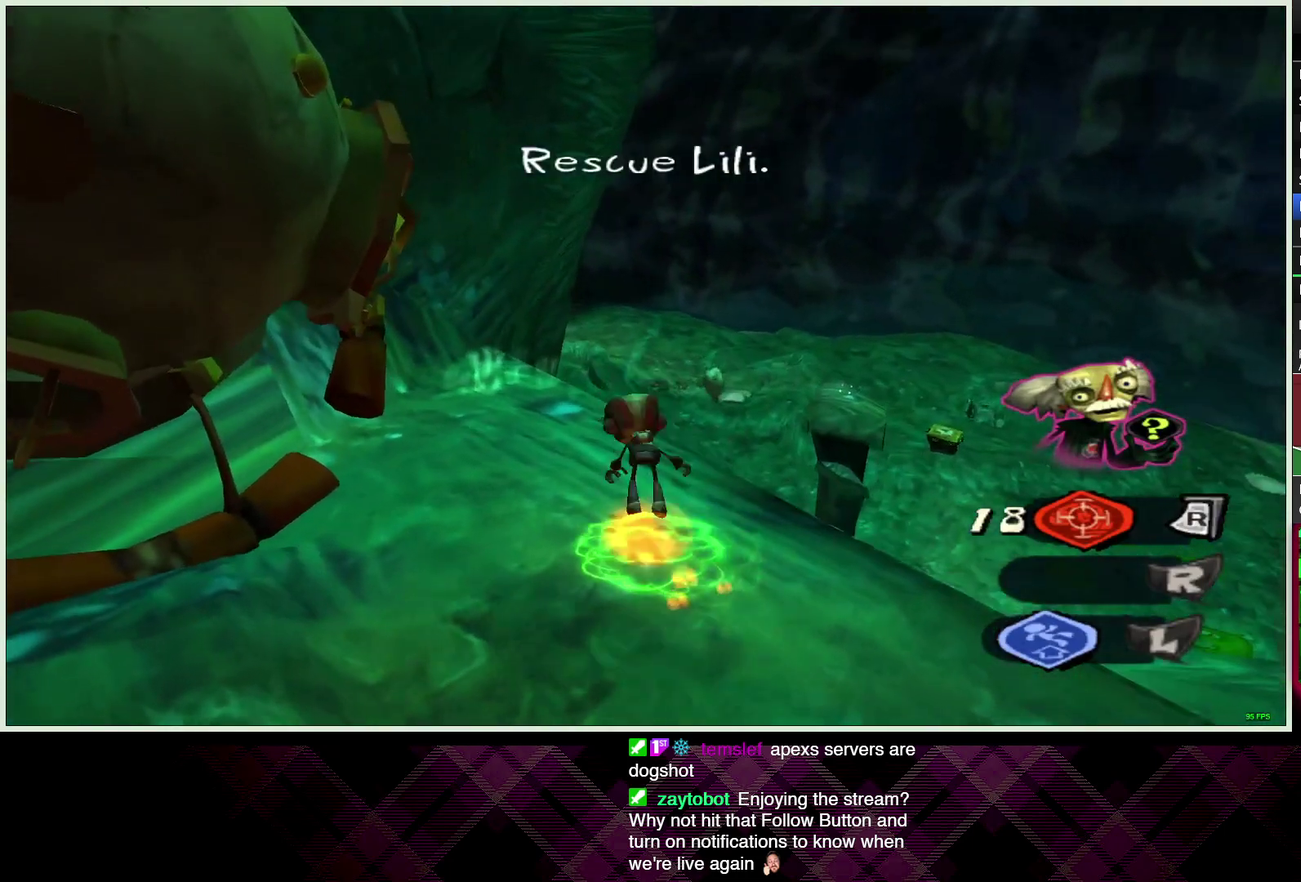
{"buttons": ["CROSS"], "left_stick": "up-left", "right_stick": "center", "events": [[167, "left_stick", "center"], [433, "left_stick", "up-left"]]}
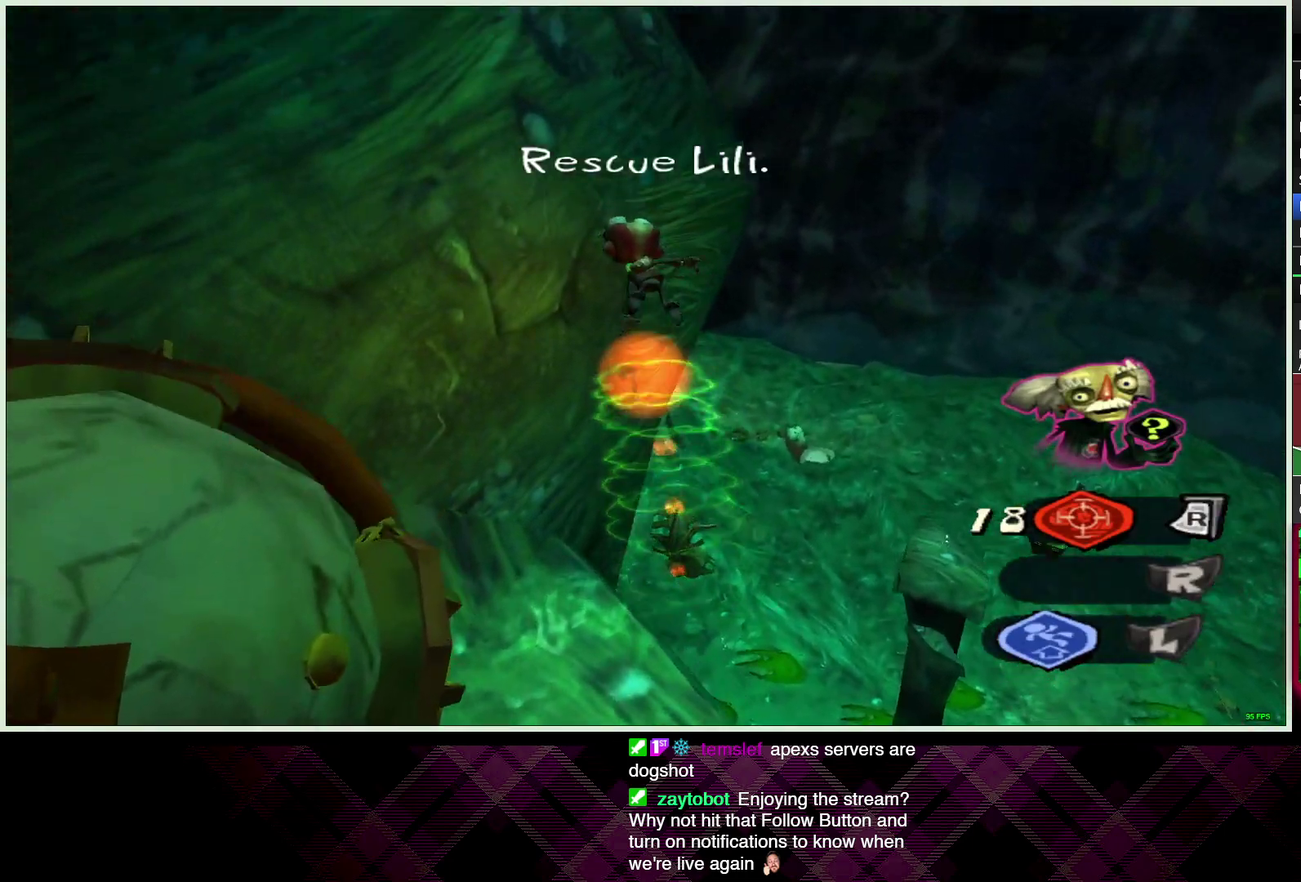
{"buttons": [], "left_stick": "up", "right_stick": "center", "events": [[83, "L2", "down"], [133, "L1", "down"], [217, "CROSS", "up"], [267, "L1", "up"], [317, "L2", "up"], [500, "left_stick", "up"]]}
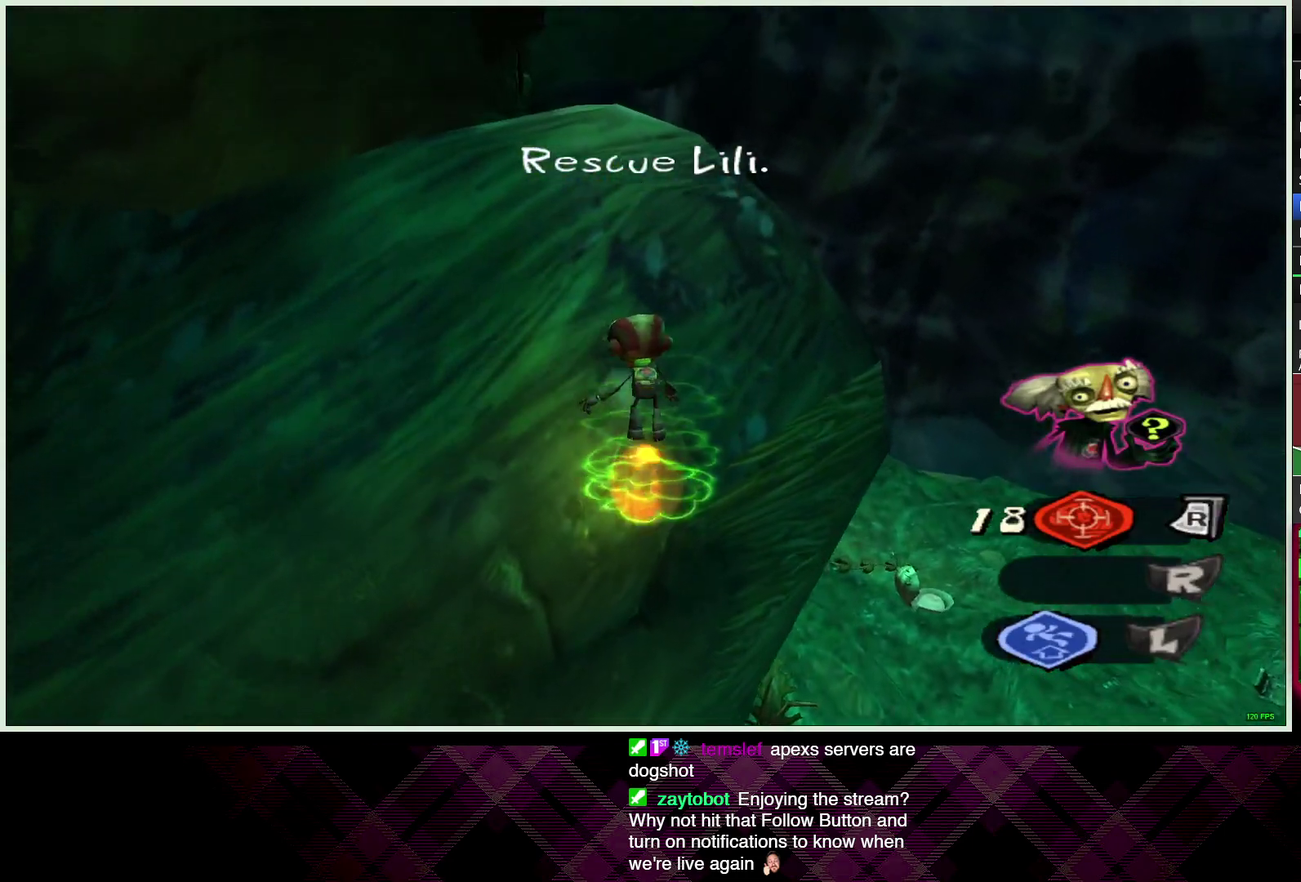
{"buttons": ["CROSS"], "left_stick": "up-left", "right_stick": "center", "events": [[67, "CROSS", "down"], [300, "left_stick", "up-left"]]}
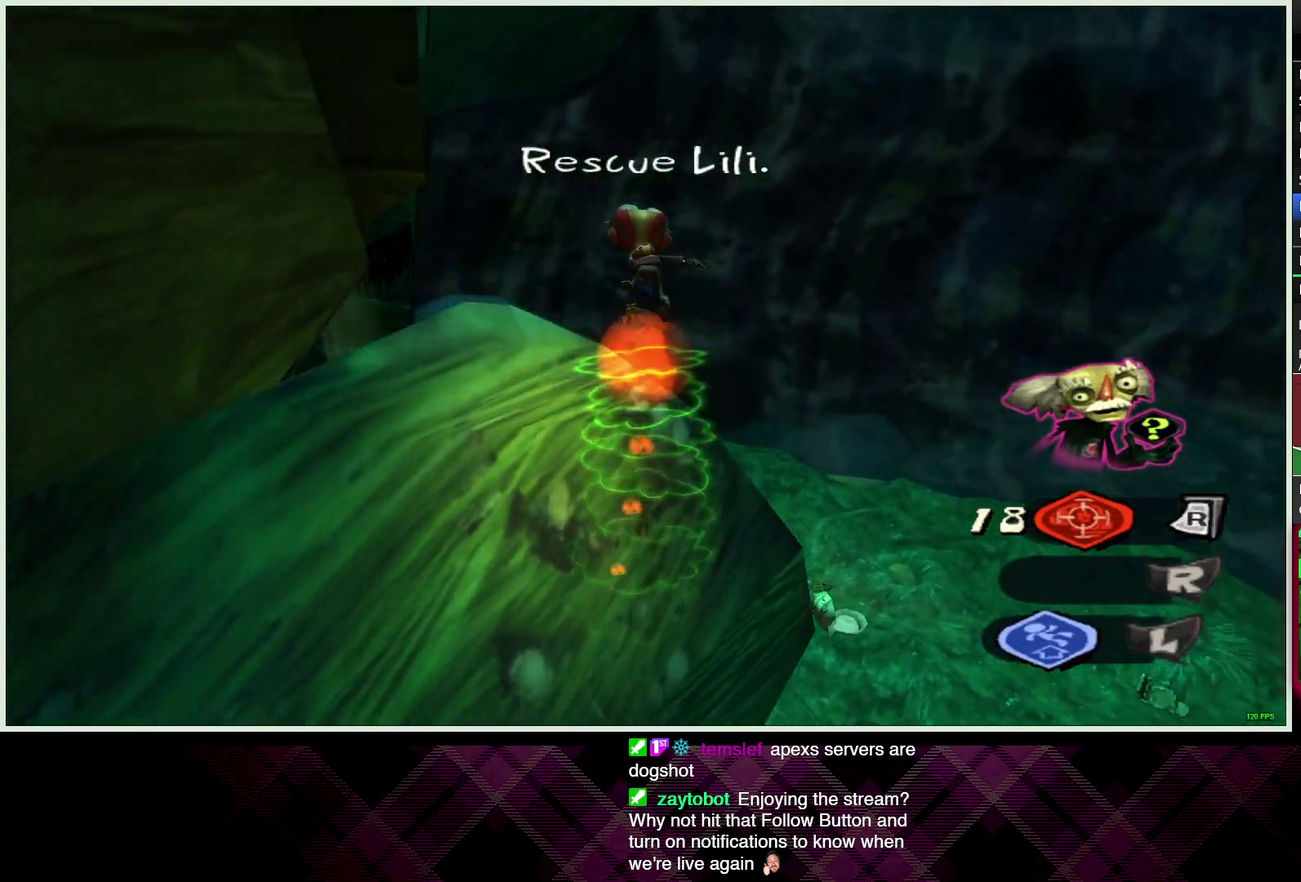
{"buttons": ["CROSS", "CIRCLE", "L1", "L2"], "left_stick": "up-left", "right_stick": "center"}
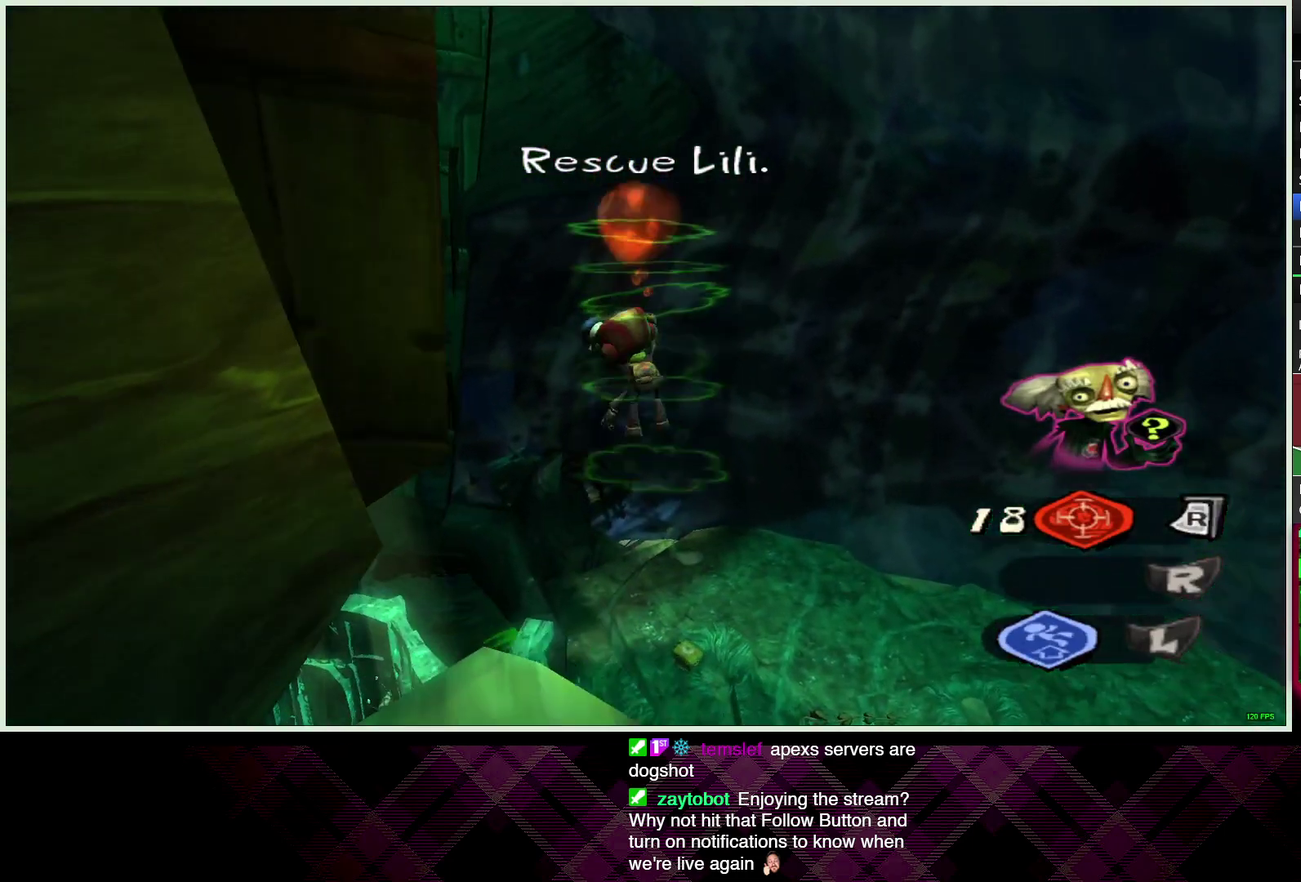
{"buttons": ["CIRCLE", "L2"], "left_stick": "up-left", "right_stick": "center", "events": [[50, "CROSS", "up"], [67, "CIRCLE", "up"], [67, "L1", "up"], [133, "CIRCLE", "down"], [133, "L1", "down"], [150, "CROSS", "down"], [233, "CROSS", "up"], [250, "CIRCLE", "up"], [250, "L1", "up"], [250, "left_stick", "up"], [317, "CIRCLE", "down"], [317, "CROSS", "down"], [333, "L1", "down"], [417, "CROSS", "up"], [433, "CIRCLE", "up"], [433, "L1", "up"], [450, "left_stick", "up-left"], [500, "CIRCLE", "down"]]}
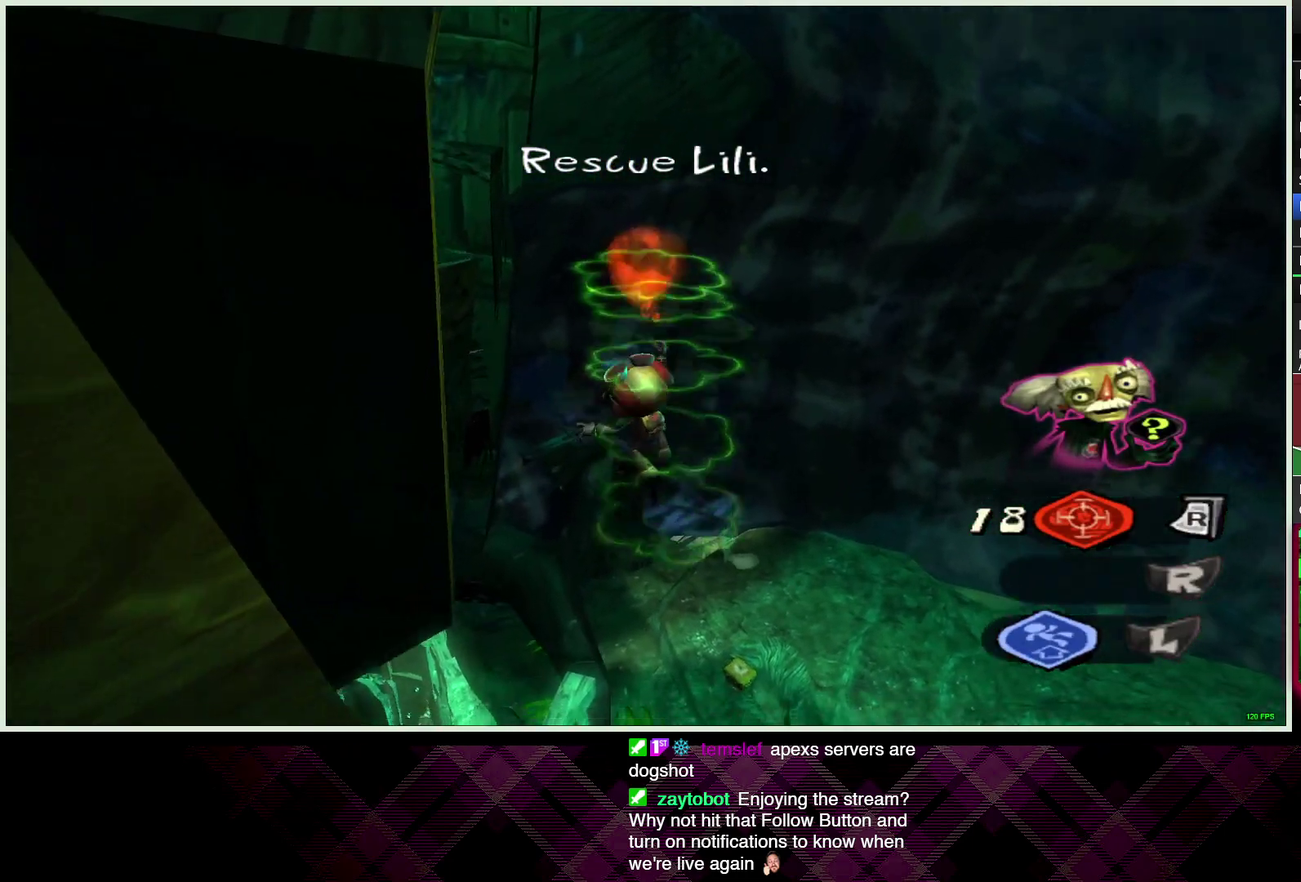
{"buttons": ["L2"], "left_stick": "up", "right_stick": "center", "events": [[17, "CROSS", "down"], [17, "L1", "down"], [117, "CIRCLE", "up"], [117, "CROSS", "up"], [117, "L1", "up"], [200, "CIRCLE", "down"], [200, "CROSS", "down"], [217, "L1", "down"], [283, "L1", "up"], [300, "CROSS", "up"], [317, "CIRCLE", "up"], [383, "CIRCLE", "down"], [383, "CROSS", "down"], [383, "L1", "down"], [467, "CROSS", "up"], [467, "L1", "up"], [483, "CIRCLE", "up"], [483, "left_stick", "up"]]}
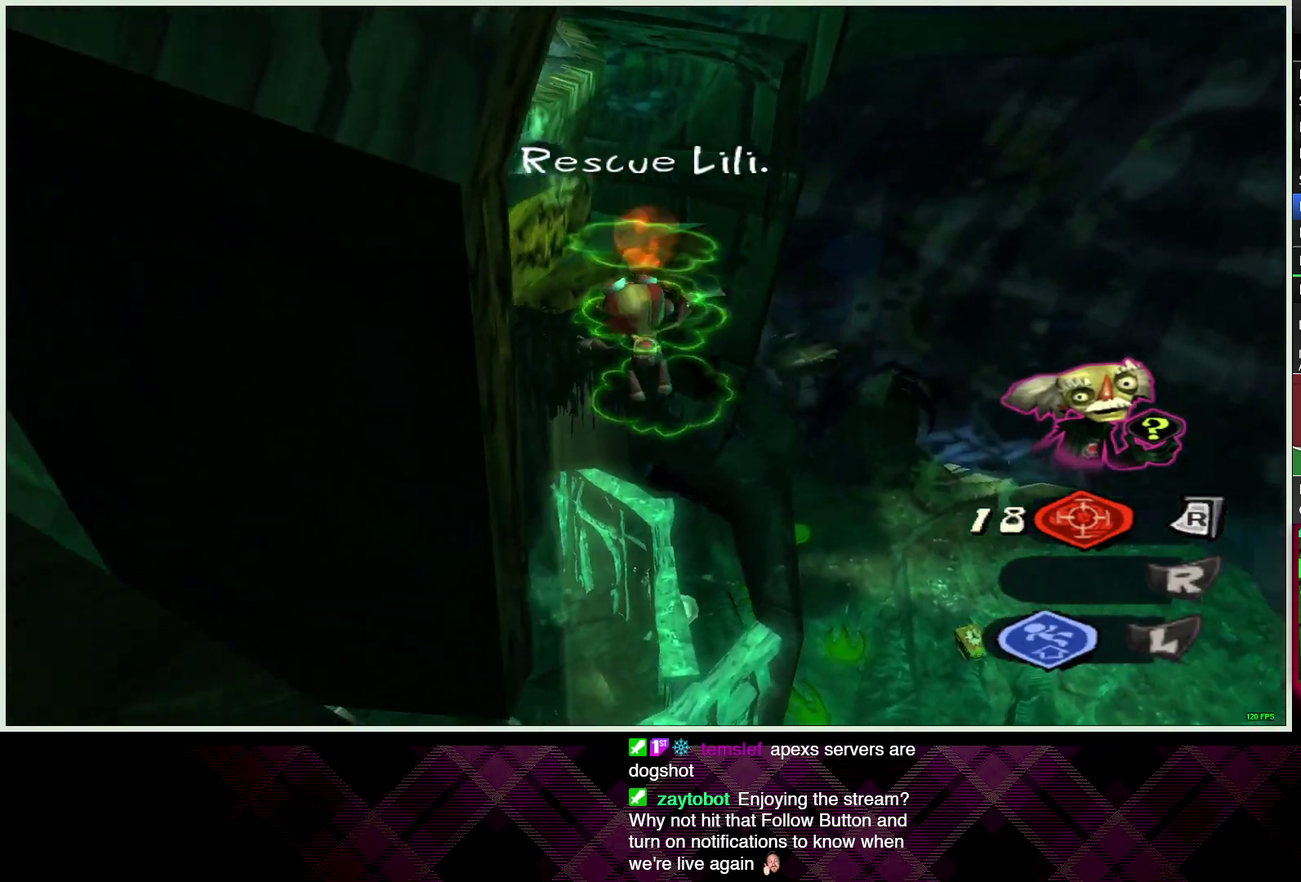
{"buttons": ["L1", "L2"], "left_stick": "up", "right_stick": "center", "events": [[50, "CIRCLE", "down"], [50, "L1", "down"], [67, "CROSS", "down"], [133, "CROSS", "up"], [167, "CIRCLE", "up"], [167, "L1", "up"], [217, "CIRCLE", "down"], [233, "CROSS", "down"], [233, "L1", "down"], [317, "CROSS", "up"], [333, "CIRCLE", "up"], [350, "L1", "up"], [383, "CIRCLE", "down"], [400, "CROSS", "down"], [417, "L1", "down"], [467, "CROSS", "up"], [500, "CIRCLE", "up"]]}
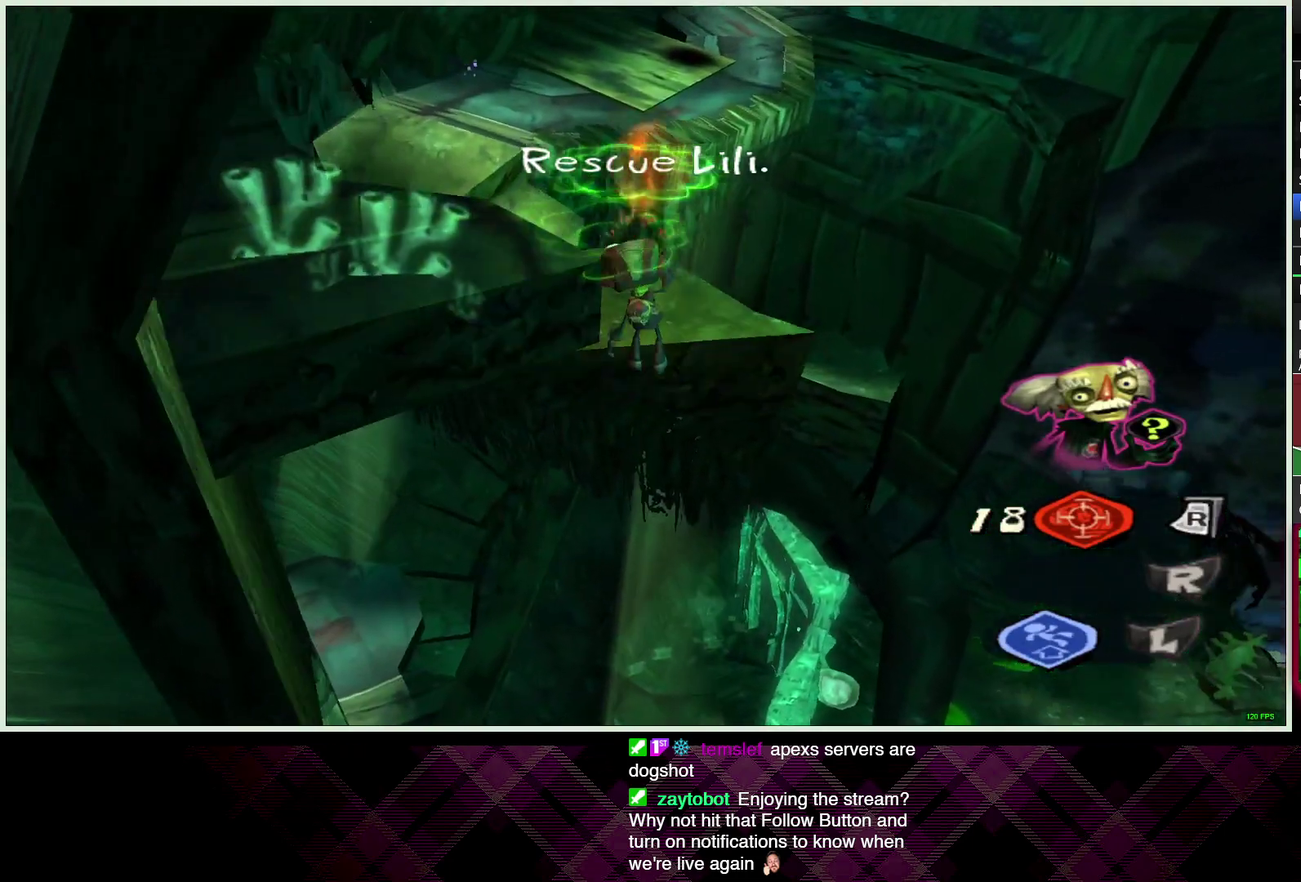
{"buttons": ["L1", "L2"], "left_stick": "up-left", "right_stick": "center", "events": [[17, "L1", "up"], [50, "CIRCLE", "down"], [67, "CROSS", "down"], [67, "left_stick", "up-left"], [100, "L1", "down"], [133, "CROSS", "up"], [150, "CIRCLE", "up"], [183, "L1", "up"], [217, "CIRCLE", "down"], [233, "CROSS", "down"], [267, "L1", "down"], [300, "CROSS", "up"], [317, "CIRCLE", "up"], [350, "L1", "up"], [383, "CIRCLE", "down"], [400, "CROSS", "down"], [417, "L1", "down"], [450, "CROSS", "up"], [483, "CIRCLE", "up"]]}
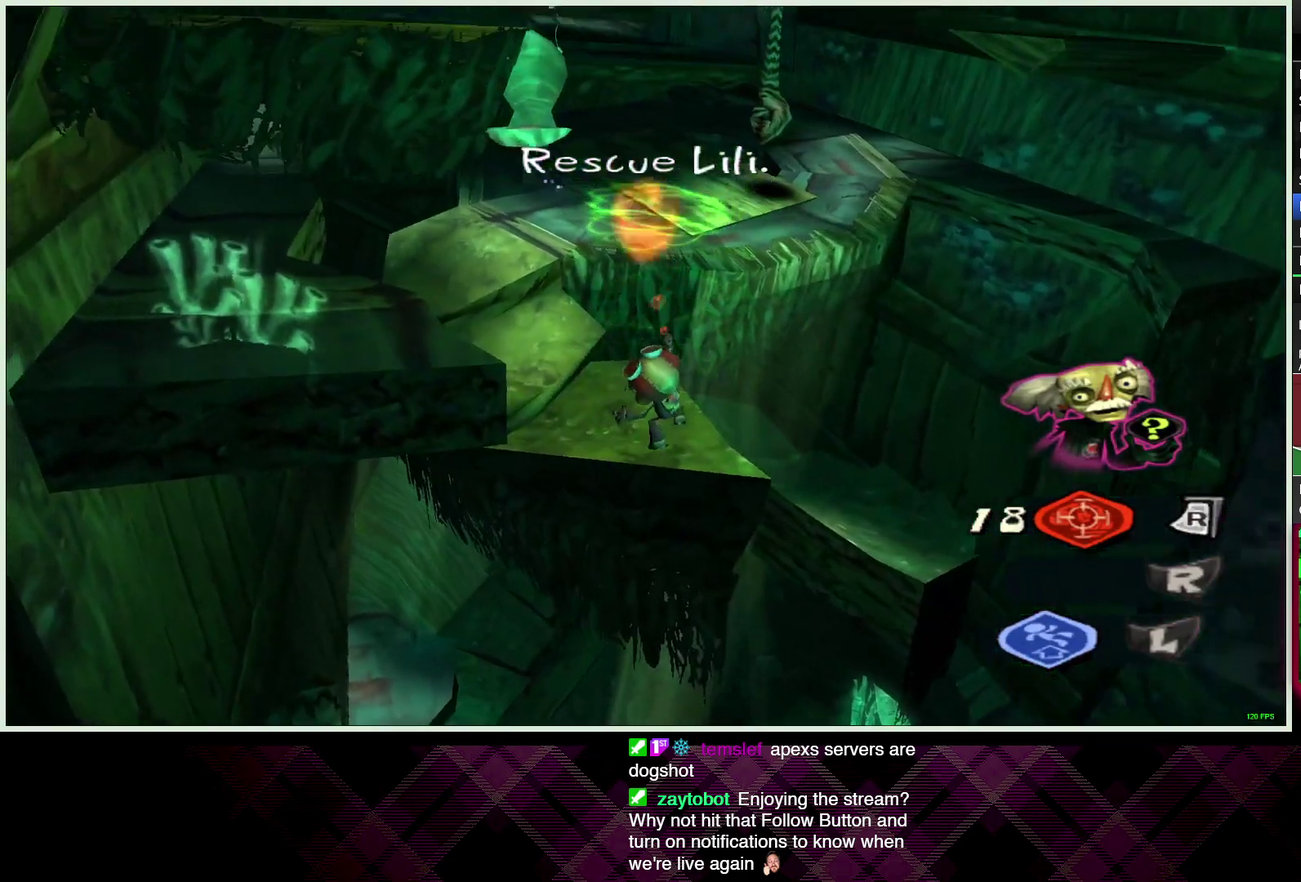
{"buttons": [], "left_stick": "up", "right_stick": "center", "events": [[17, "L1", "up"], [33, "CIRCLE", "down"], [67, "CROSS", "down"], [67, "left_stick", "down-right"], [83, "L1", "down"], [117, "CROSS", "up"], [150, "CIRCLE", "up"], [167, "L1", "up"], [167, "left_stick", "up-left"], [333, "L2", "up"], [433, "left_stick", "up"]]}
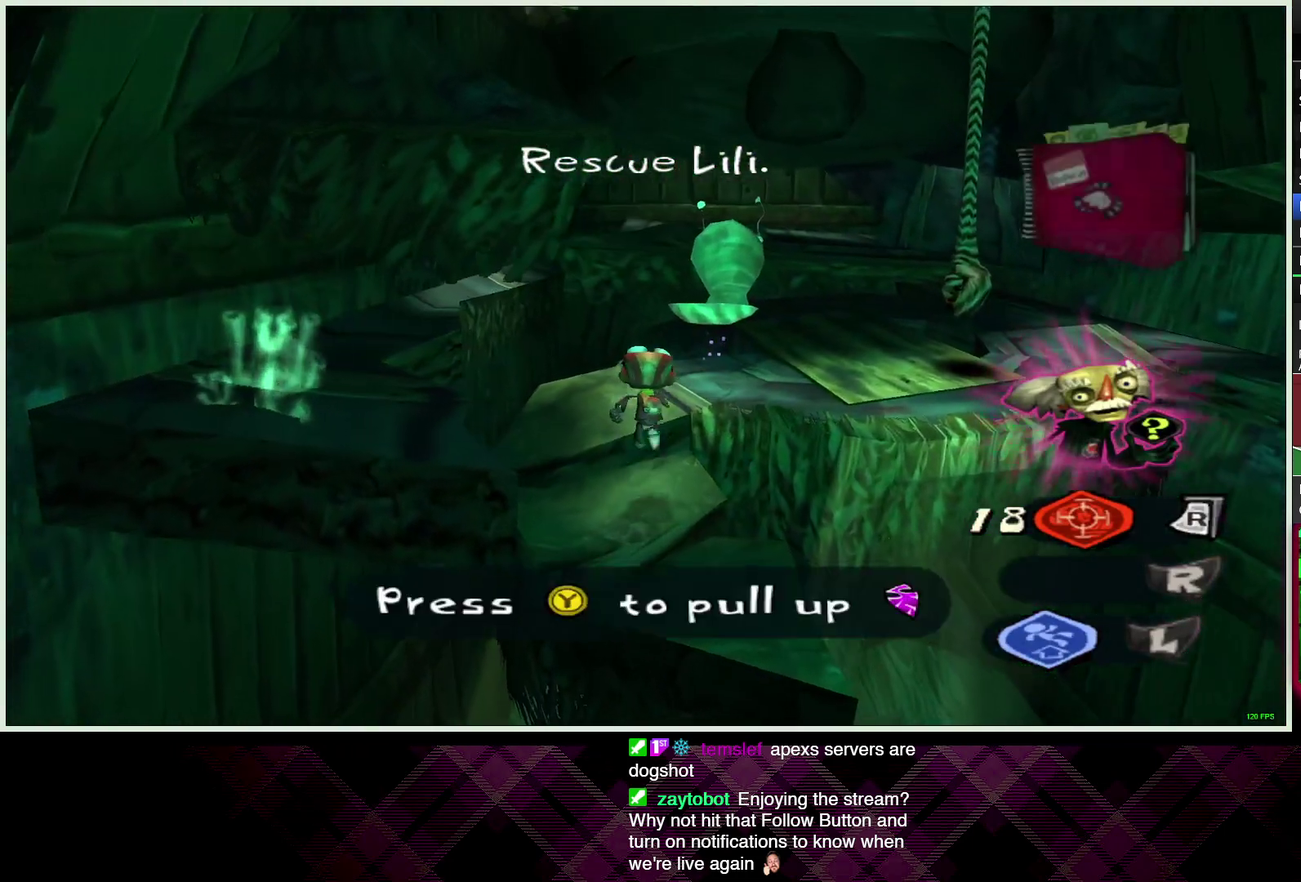
{"buttons": [], "left_stick": "down-right", "right_stick": "center", "events": [[183, "CROSS", "down"], [233, "left_stick", "up-right"], [283, "left_stick", "right"], [400, "CROSS", "up"], [433, "left_stick", "down-right"]]}
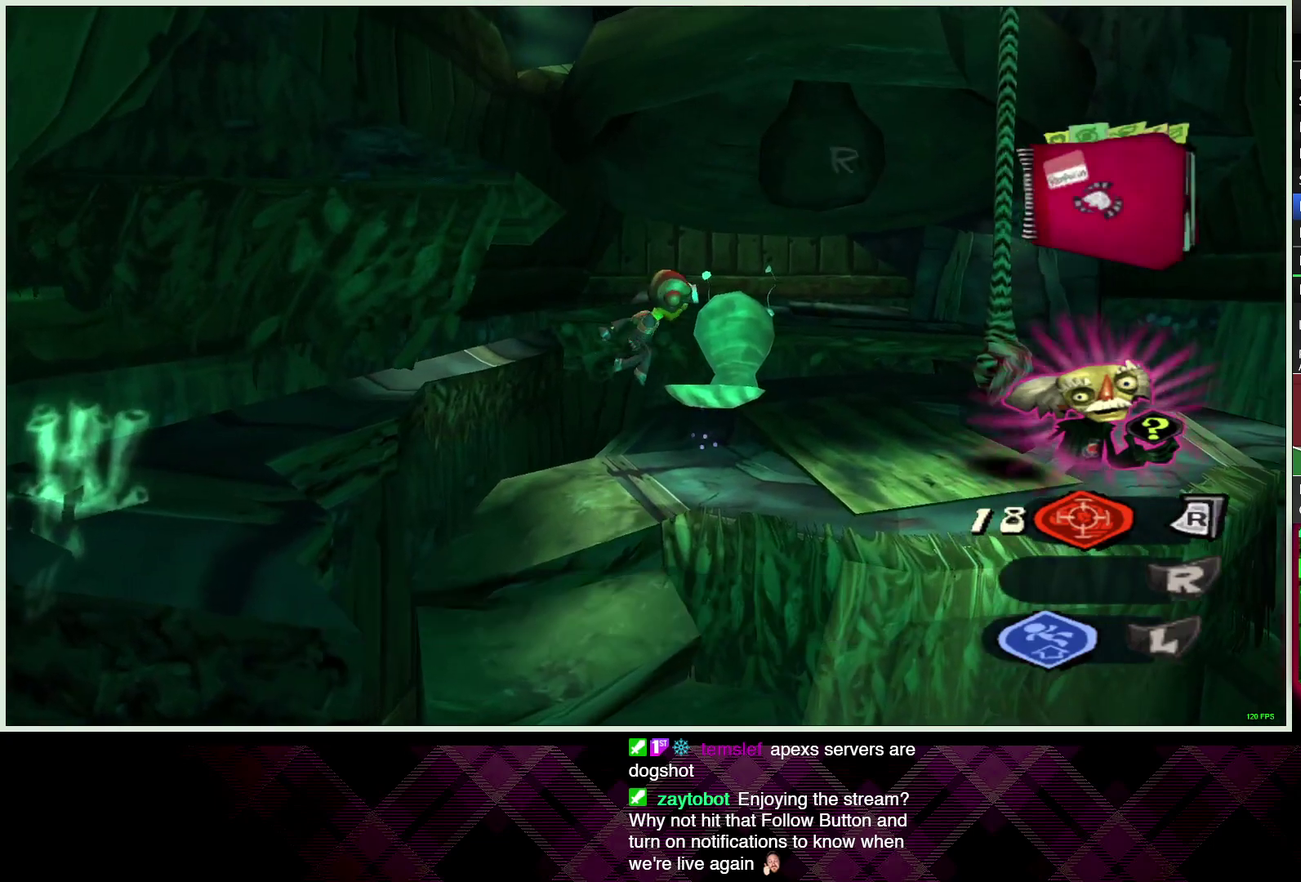
{"buttons": ["CROSS"], "left_stick": "right", "right_stick": "center", "events": [[133, "left_stick", "right"], [167, "CROSS", "down"]]}